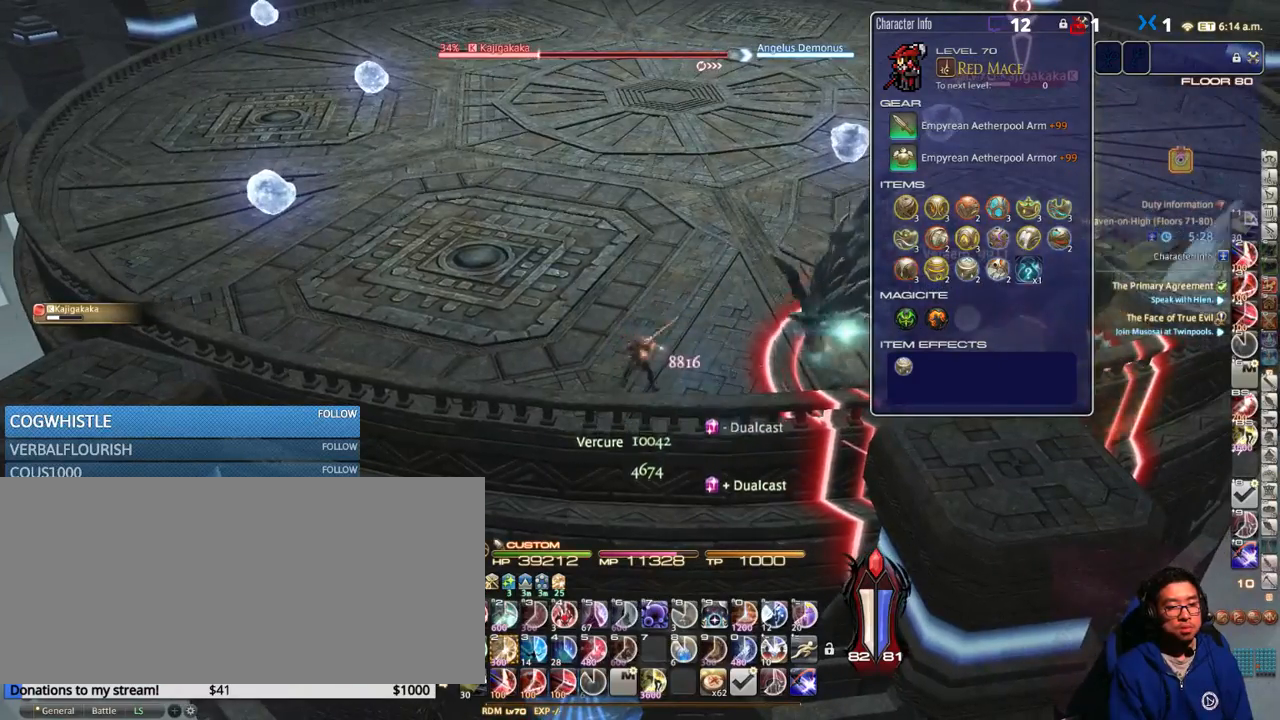
Gameplay with keyboard; each line is a JSON object with the keys held at the frame after it. "events" lists presses ("down") and releases ("up") of ".", "/", "0", "1", "2", "3", "4", "5", "6", "7", "8", "9", "a", "alt_l", "alt_r", "b", "backslash", "backspace", "c", "caps_lock", "comma", "ctrl_l", "ctrl_r", "d", "down", "e", "equals", "escape", "f", "f1", "f10", "f11", "f12", "f2", "f3", "f4", "f5", "f6", "f7", "f8", "f9", "g", "h", "i", "j", "k", "l", "lbracket", "left", "m", "minus", "n", "o", "p", "q", "quote", "r", "rbracket", "return", "right", "s", "semicolon", "shift_l", "shift_r", "space", "super_l", "super_r", "t", "tab", "tilde", "u", "up", "v", "w", "x", "y" and "z" between this image and that frame as [ms after this image, input, new state], when the widget could be followed in between. No other keys are recorded. Mouse input is not recorded.
{"keys": ["2"], "events": [[500, "2", "down"]]}
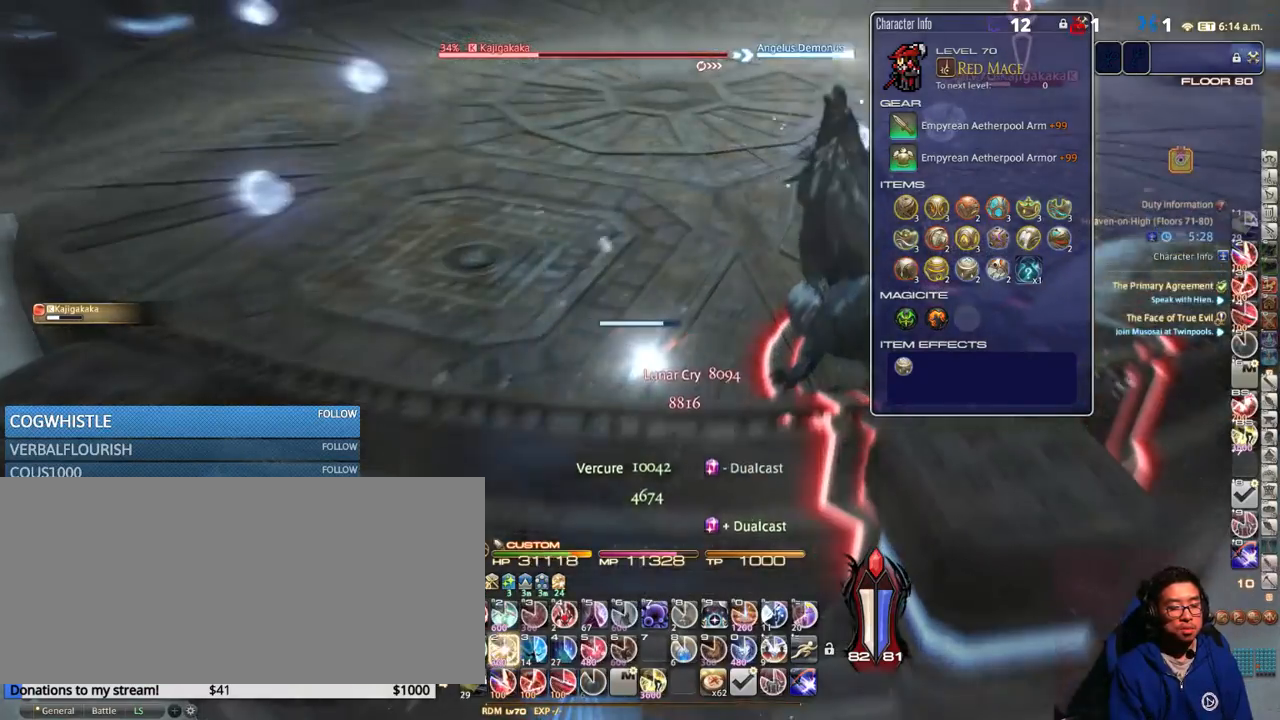
{"keys": [], "events": [[17, "2", "up"], [117, "2", "down"], [167, "2", "up"], [250, "2", "down"], [350, "2", "up"], [367, "2", "down"], [467, "2", "up"]]}
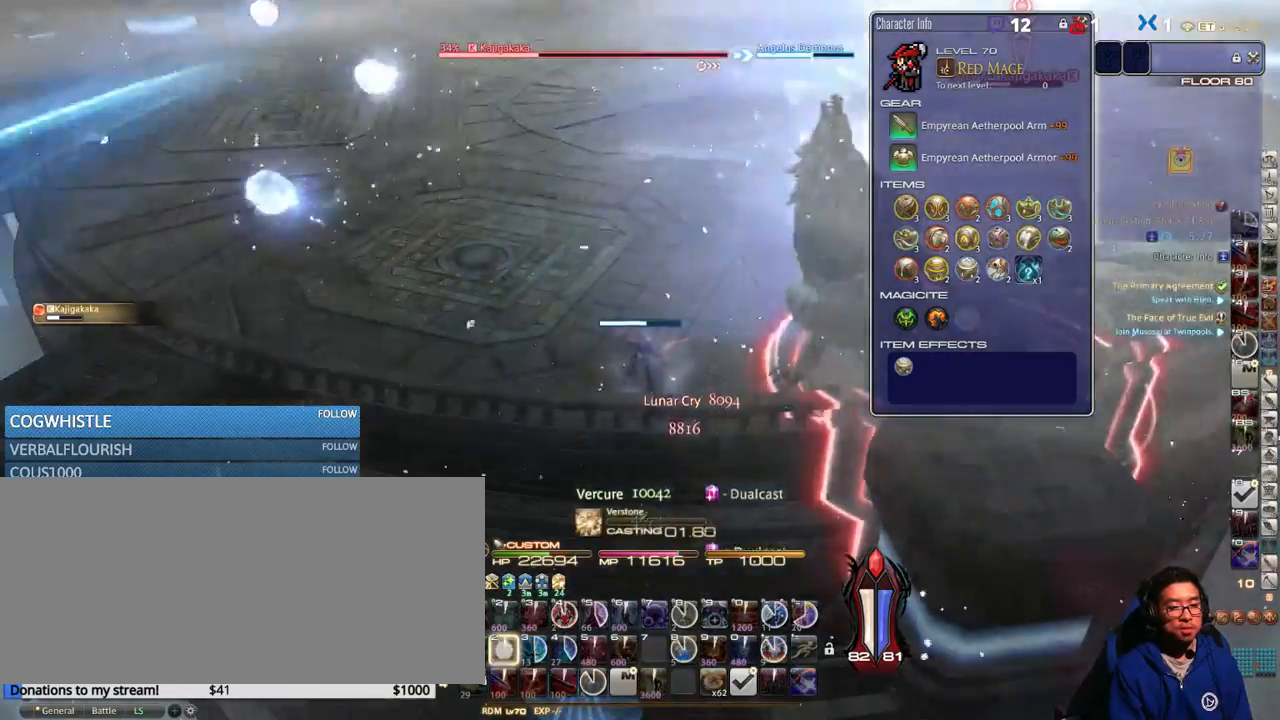
{"keys": [], "events": [[50, "2", "down"], [117, "2", "up"], [167, "p", "down"], [284, "p", "up"]]}
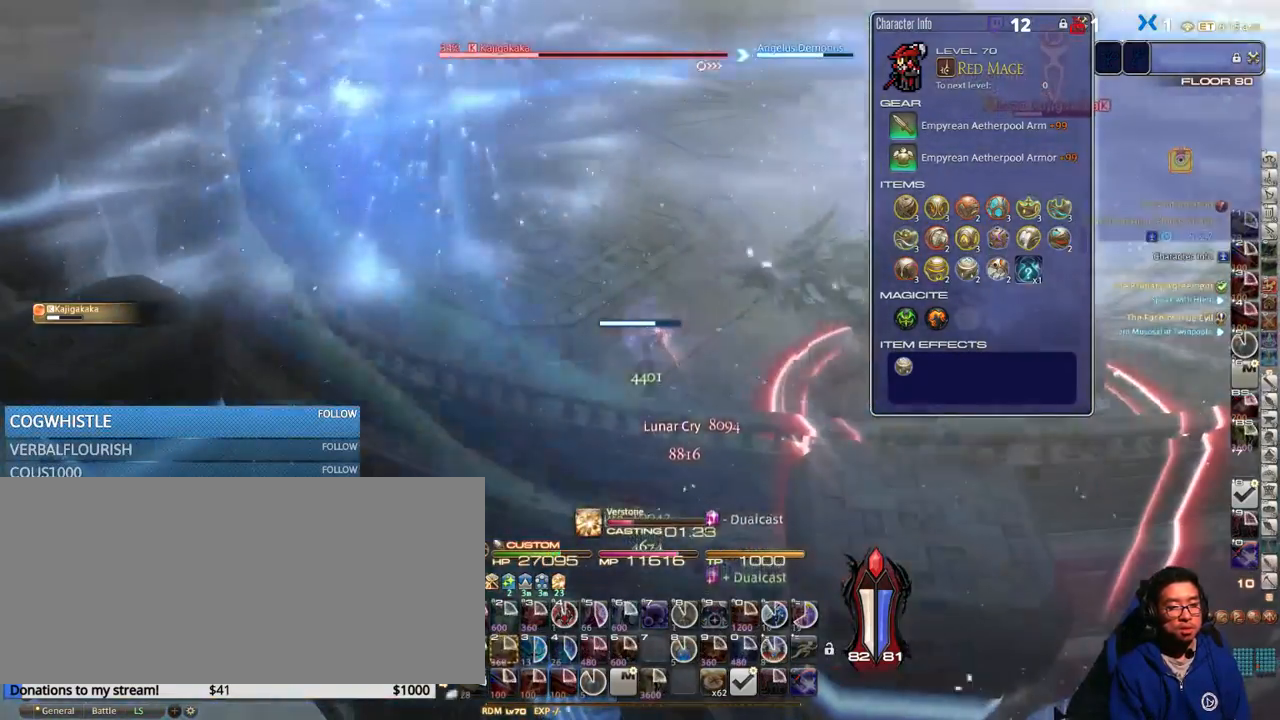
{"keys": ["rbracket"], "events": [[234, "rbracket", "down"], [317, "rbracket", "up"], [434, "rbracket", "down"]]}
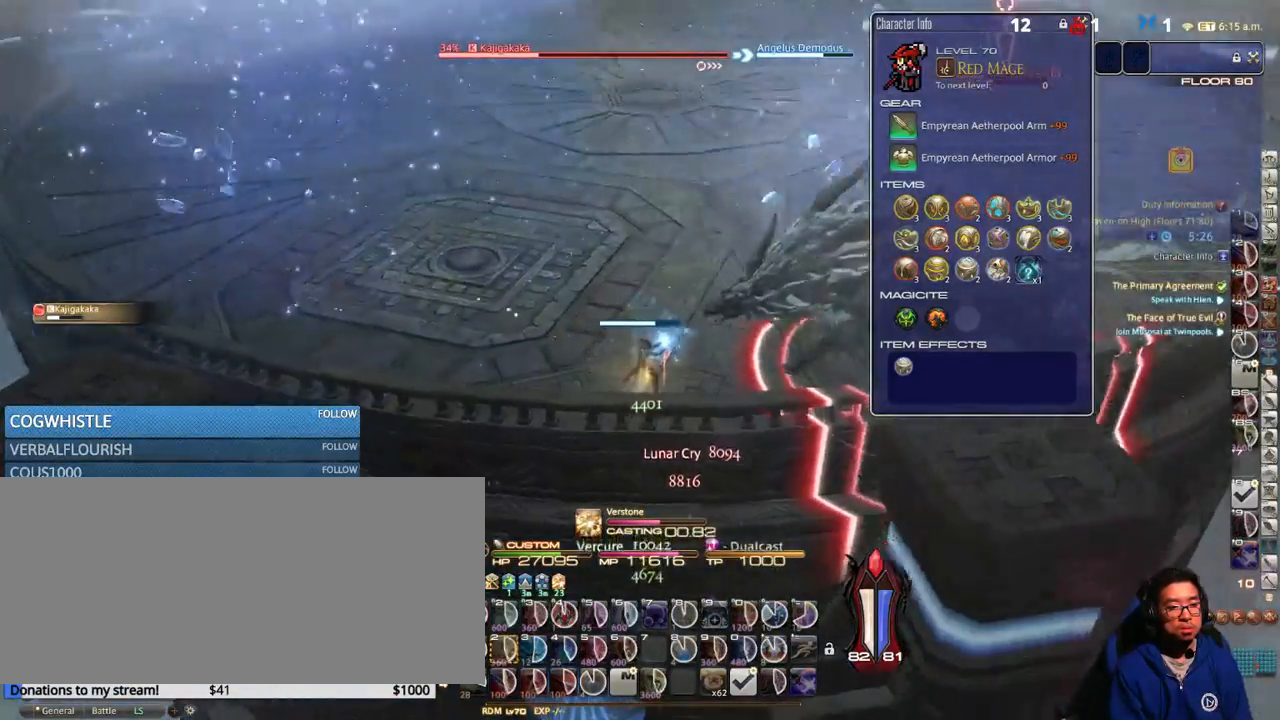
{"keys": ["alt_r"], "events": [[17, "rbracket", "up"], [117, "rbracket", "down"], [150, "rbracket", "up"], [500, "alt_r", "down"]]}
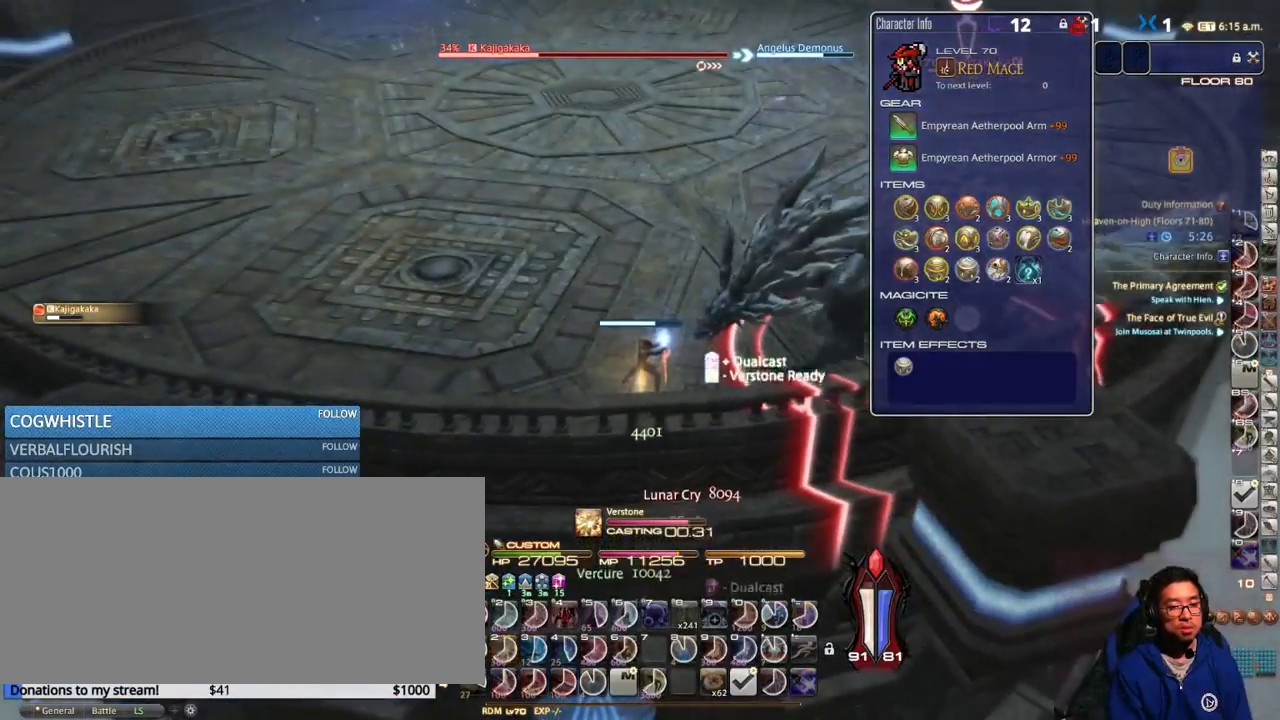
{"keys": ["2", "a", "alt_r"], "events": [[100, "a", "down"], [450, "2", "down"]]}
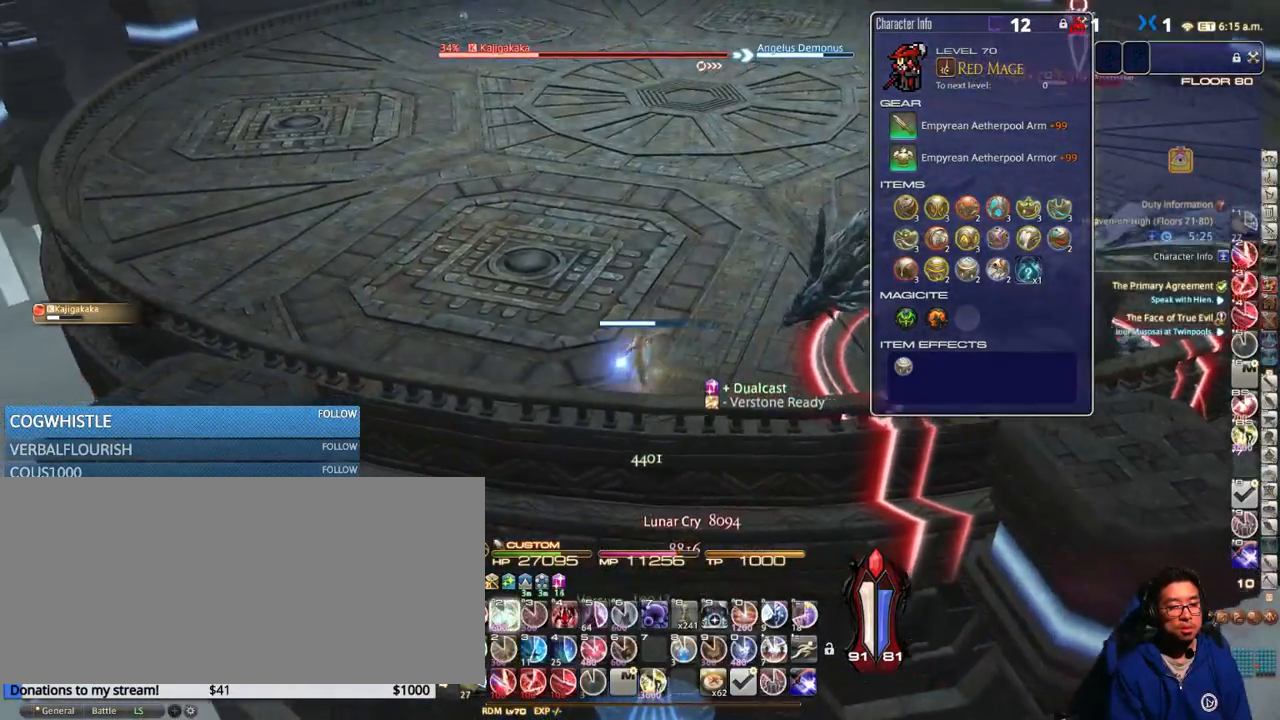
{"keys": ["a"], "events": [[50, "2", "up"], [100, "2", "down"], [167, "2", "up"], [167, "alt_r", "up"], [200, "rbracket", "down"], [350, "rbracket", "up"]]}
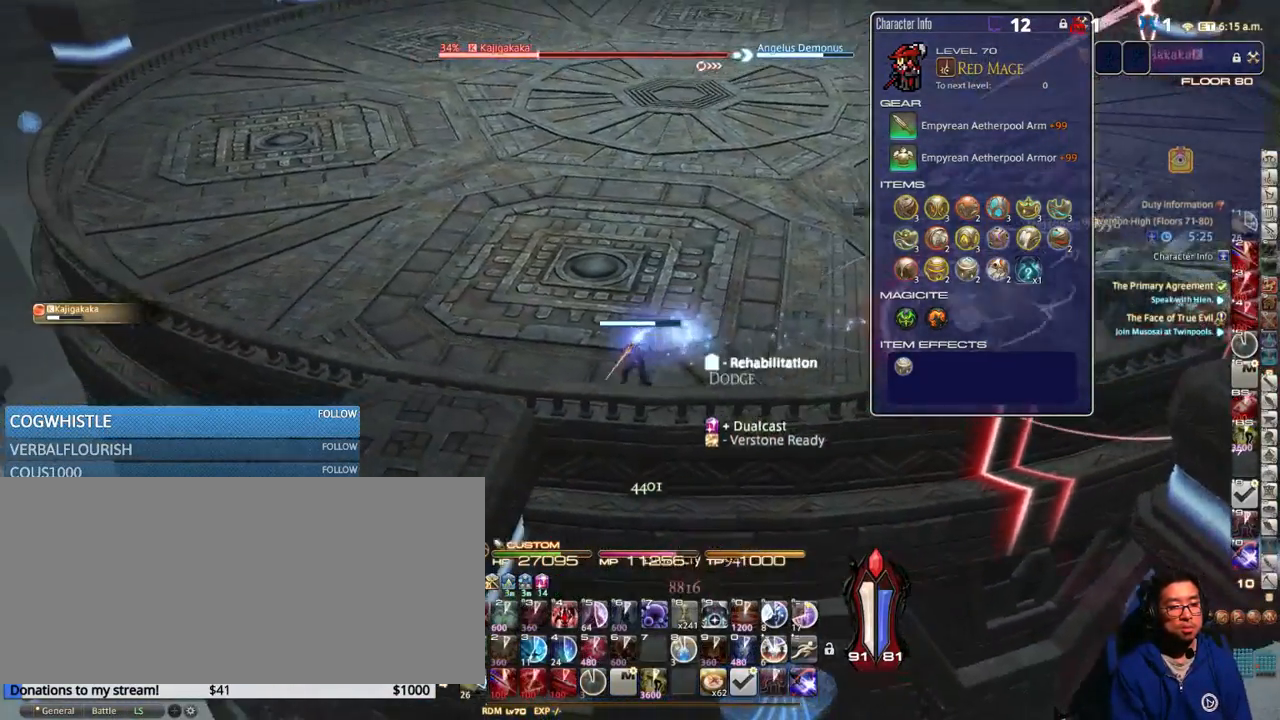
{"keys": ["a", "alt_r", "w"], "events": [[67, "alt_r", "down"], [334, "w", "down"]]}
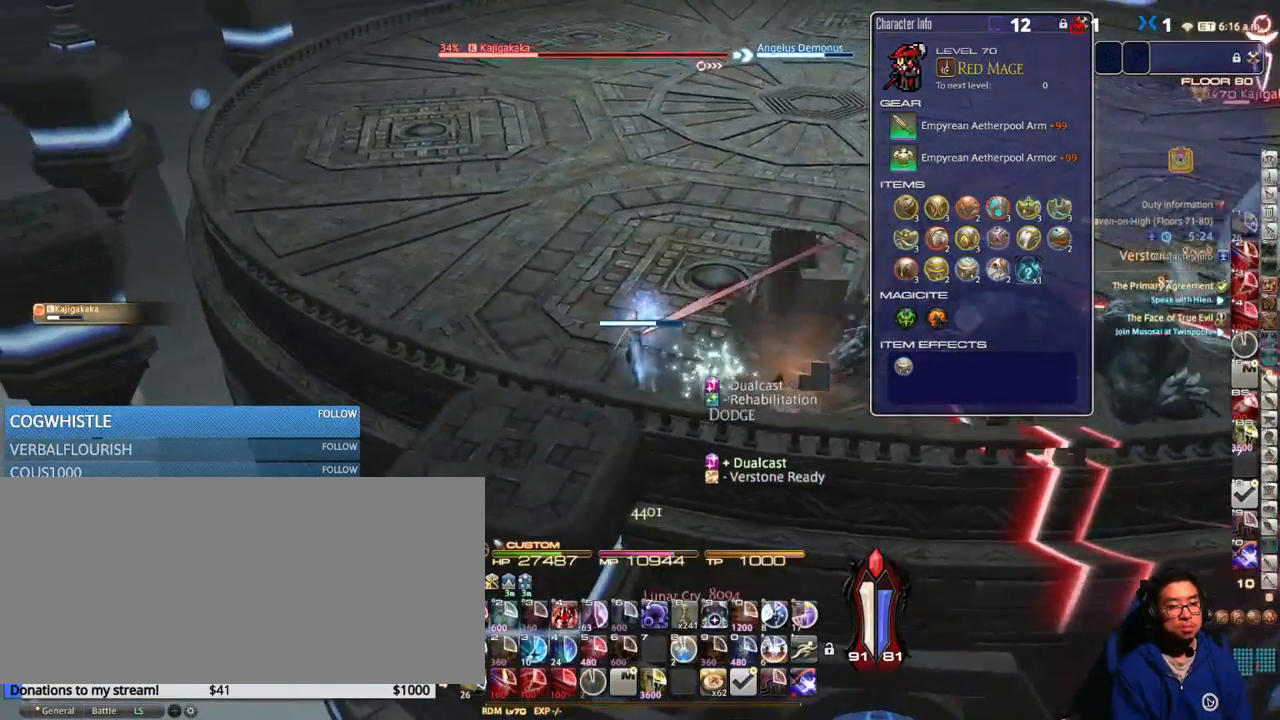
{"keys": ["a", "alt_r", "w"], "events": [[67, "space", "down"], [184, "space", "up"], [284, "8", "down"], [350, "8", "up"], [450, "8", "down"], [500, "8", "up"]]}
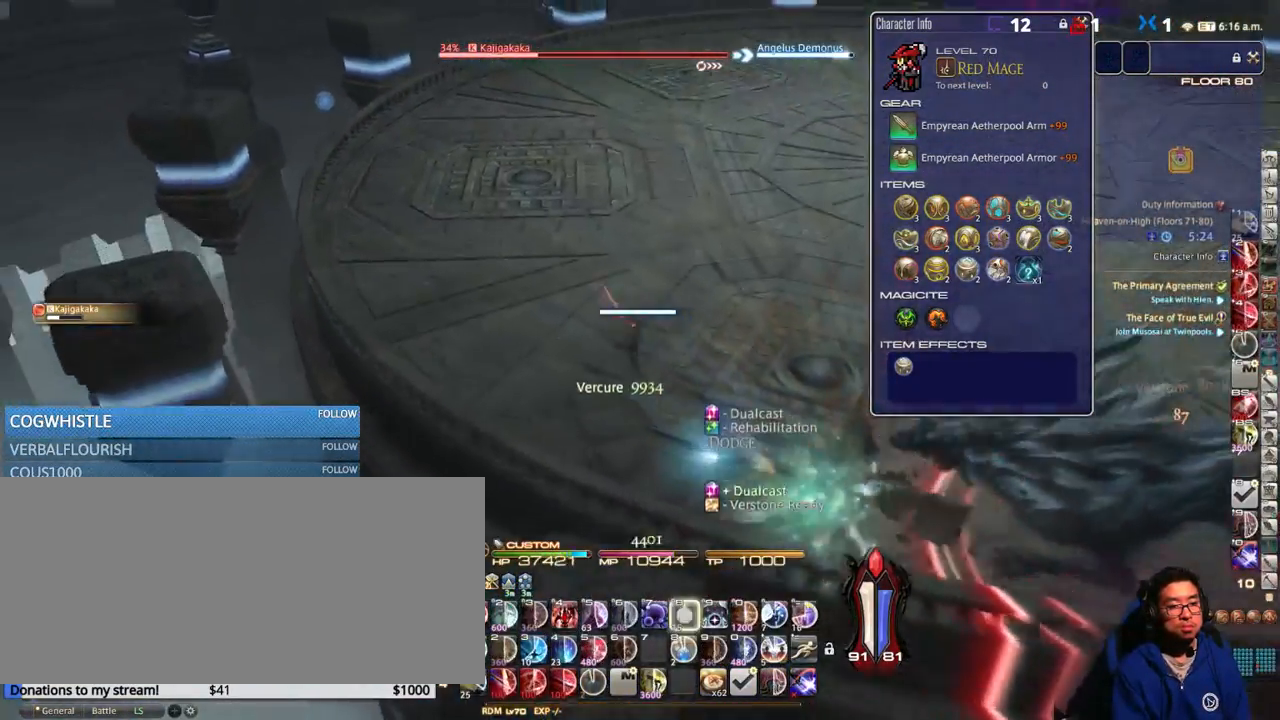
{"keys": ["a", "rbracket", "space", "w"], "events": [[100, "8", "down"], [199, "8", "up"], [199, "alt_r", "up"], [416, "space", "down"], [449, "rbracket", "down"]]}
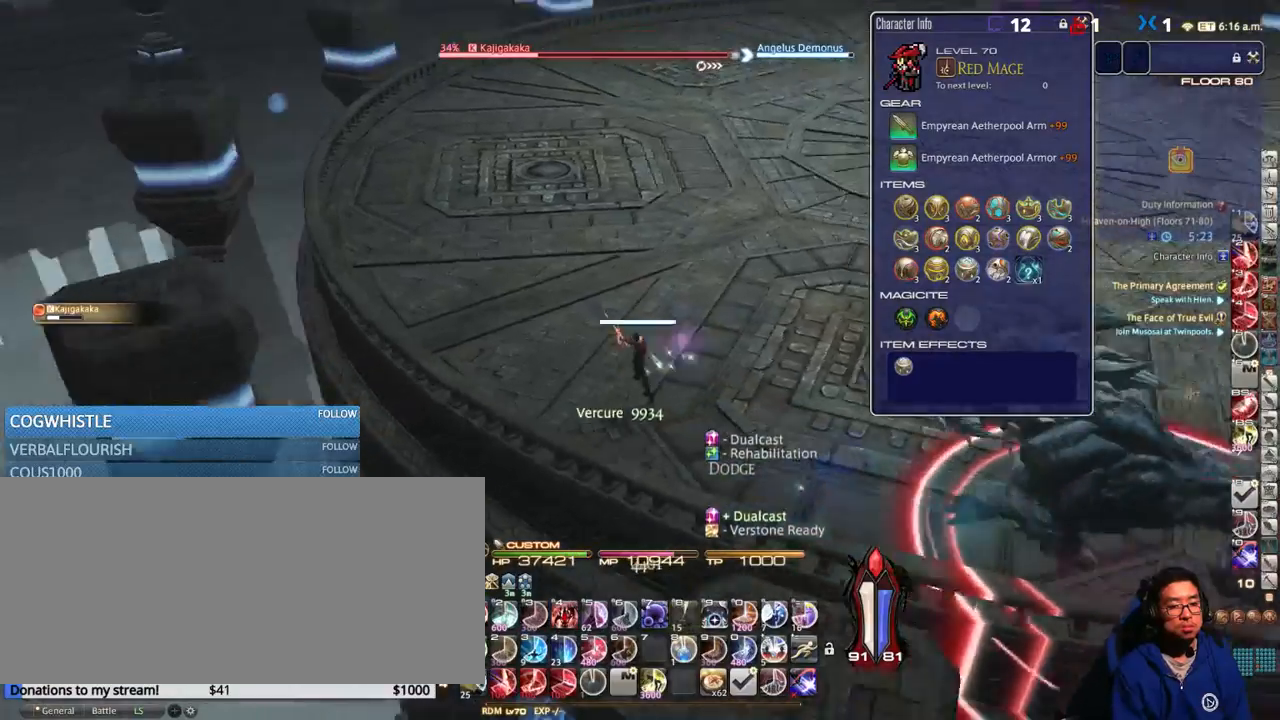
{"keys": ["a", "rbracket"], "events": [[17, "space", "up"], [84, "rbracket", "up"], [150, "rbracket", "down"], [250, "rbracket", "up"], [317, "rbracket", "down"], [350, "w", "up"], [434, "rbracket", "up"], [500, "rbracket", "down"]]}
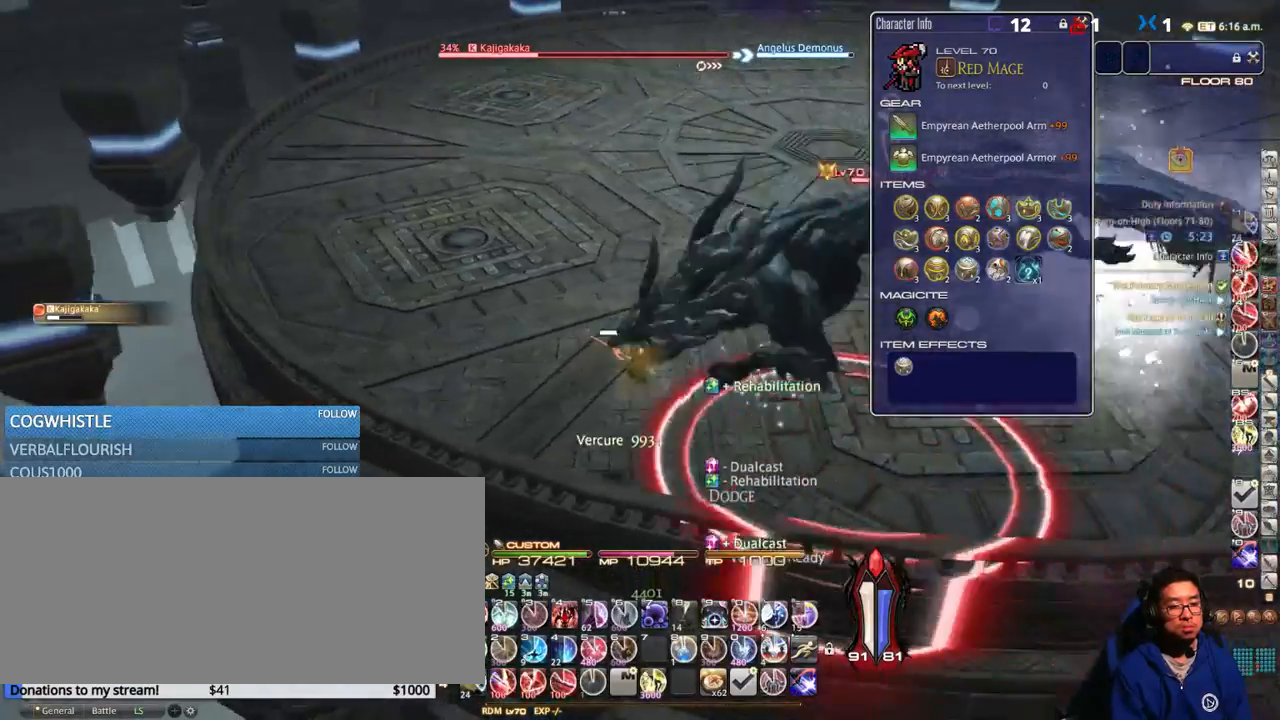
{"keys": ["2", "alt_r"], "events": [[84, "rbracket", "up"], [234, "a", "up"], [284, "alt_r", "down"], [317, "2", "down"], [400, "2", "up"], [450, "2", "down"]]}
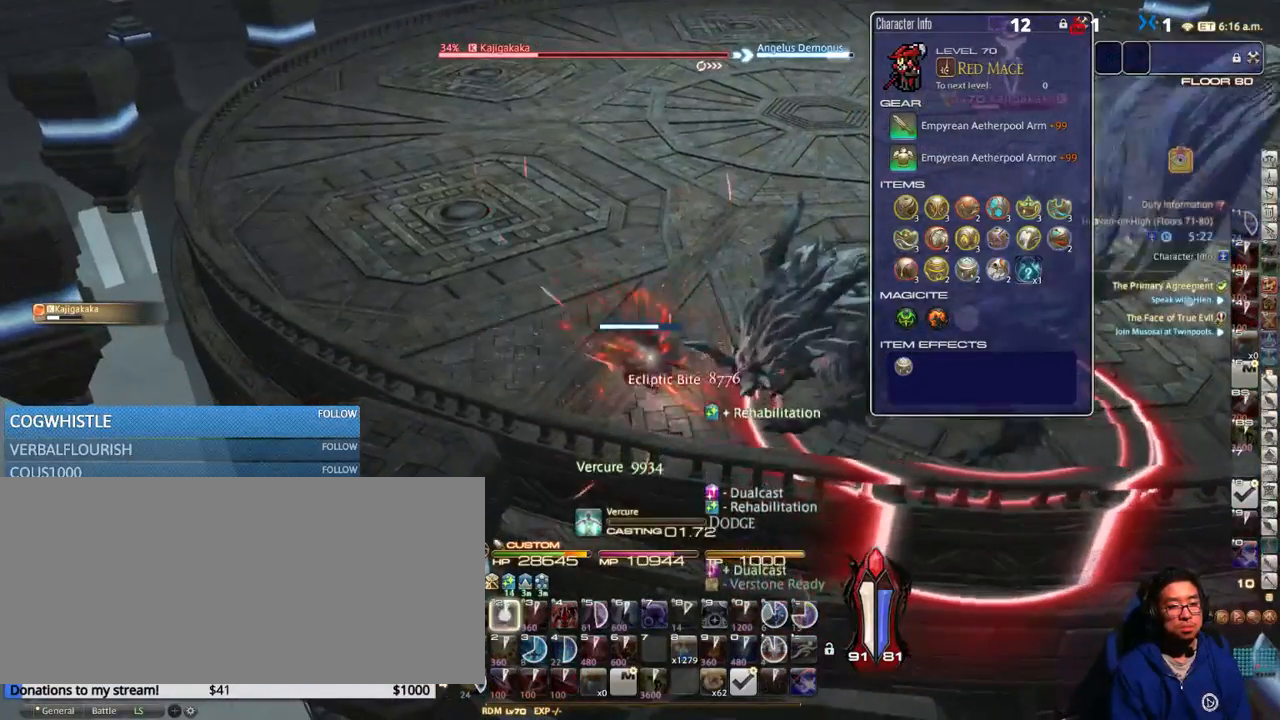
{"keys": ["rbracket"], "events": [[17, "2", "up"], [84, "2", "down"], [184, "2", "up"], [300, "alt_r", "up"], [417, "rbracket", "down"]]}
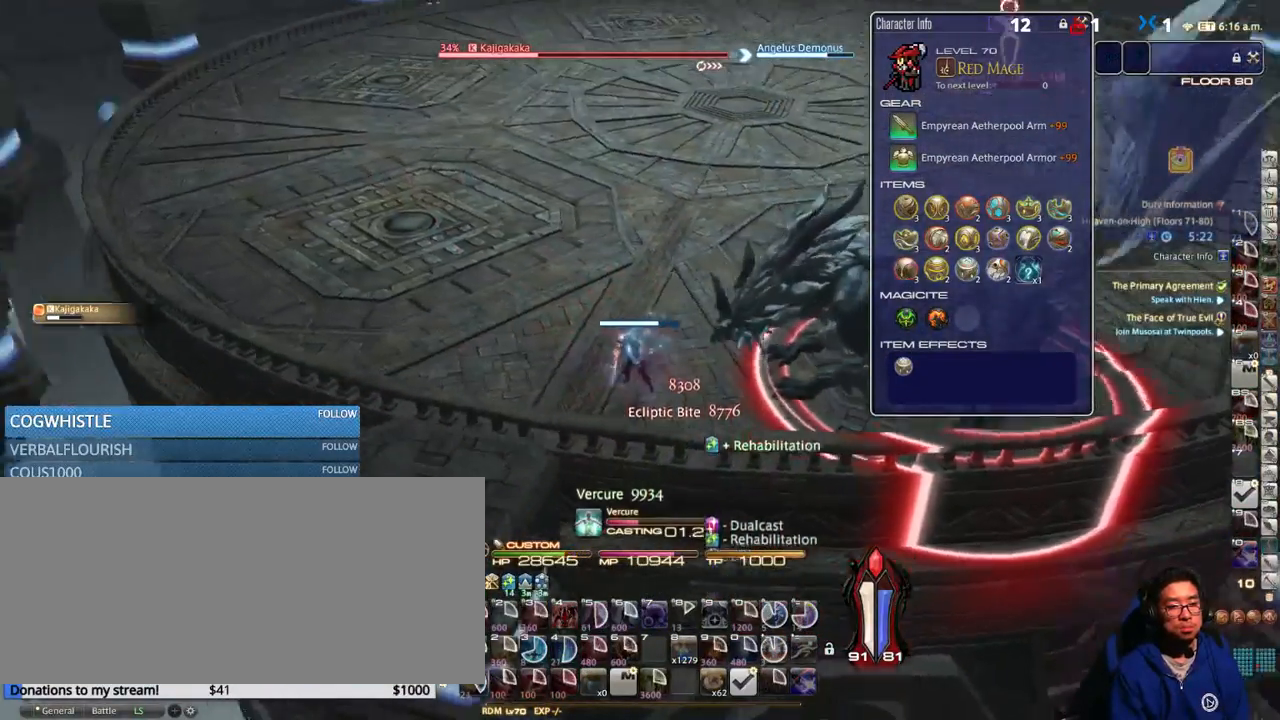
{"keys": [], "events": [[67, "rbracket", "up"]]}
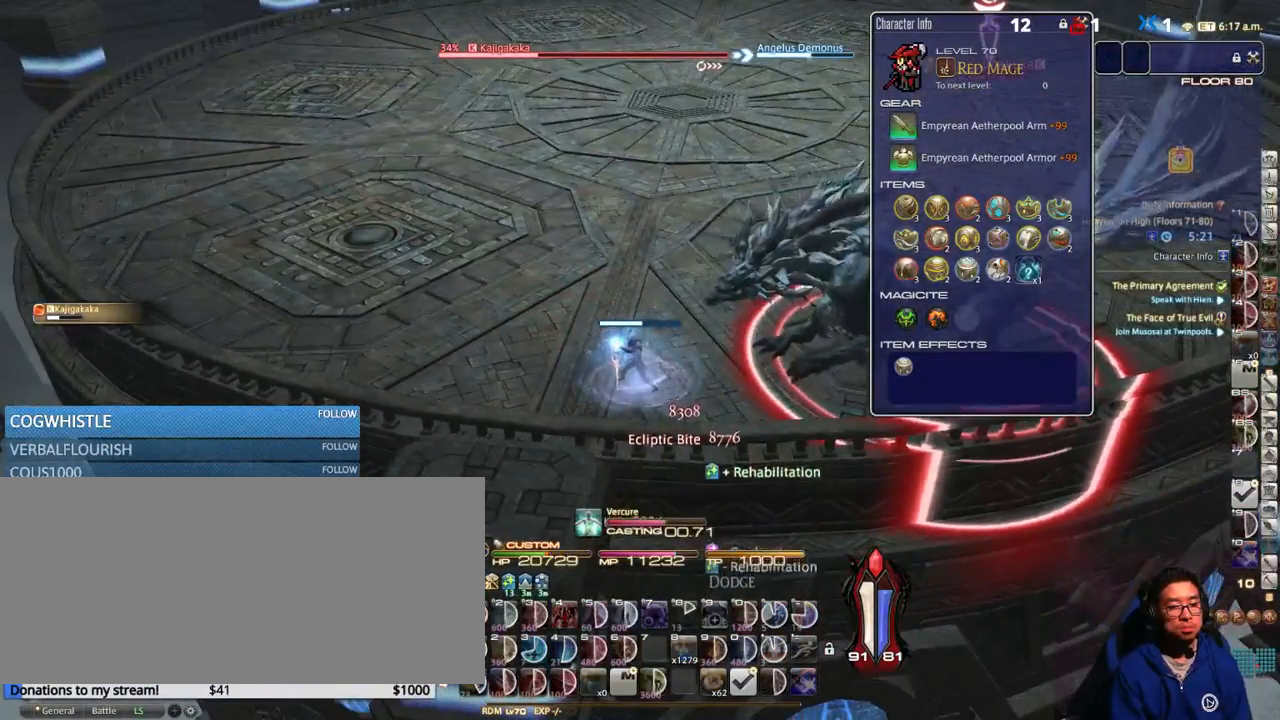
{"keys": ["rbracket"], "events": [[467, "rbracket", "down"]]}
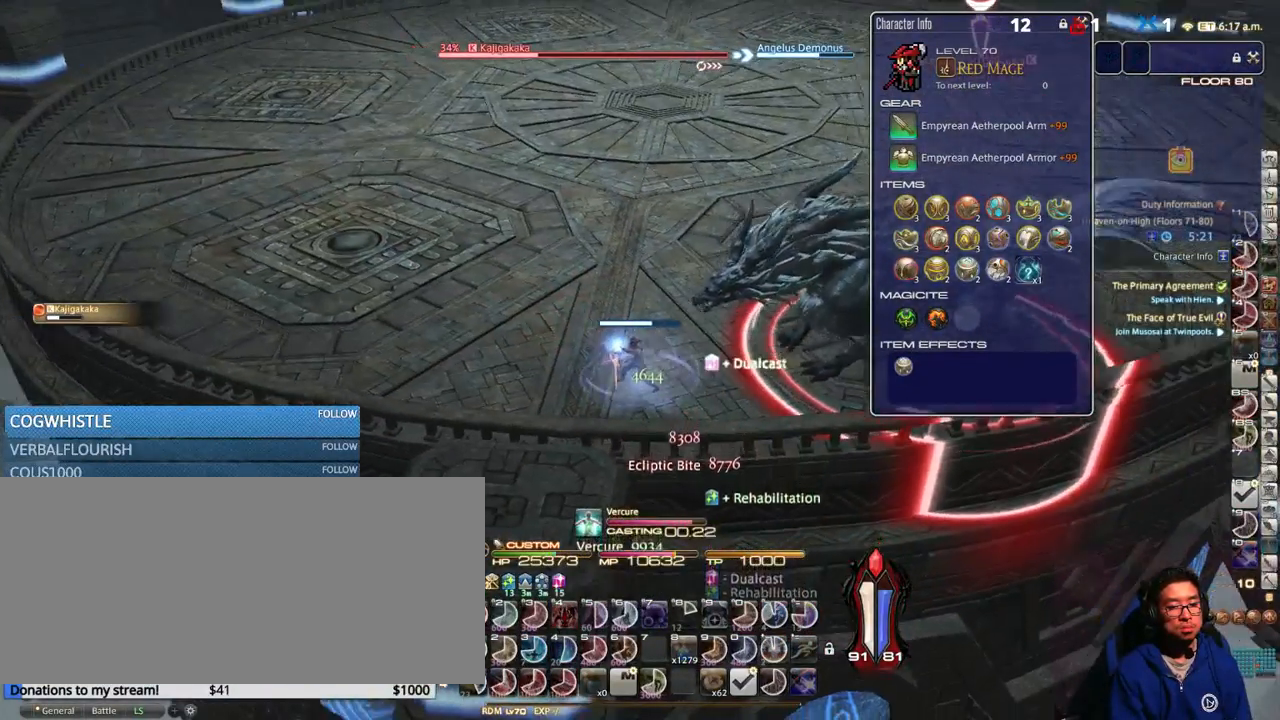
{"keys": ["a"], "events": [[34, "rbracket", "up"], [50, "a", "down"], [117, "rbracket", "down"], [167, "rbracket", "up"], [300, "rbracket", "down"], [384, "rbracket", "up"], [384, "space", "down"], [500, "space", "up"]]}
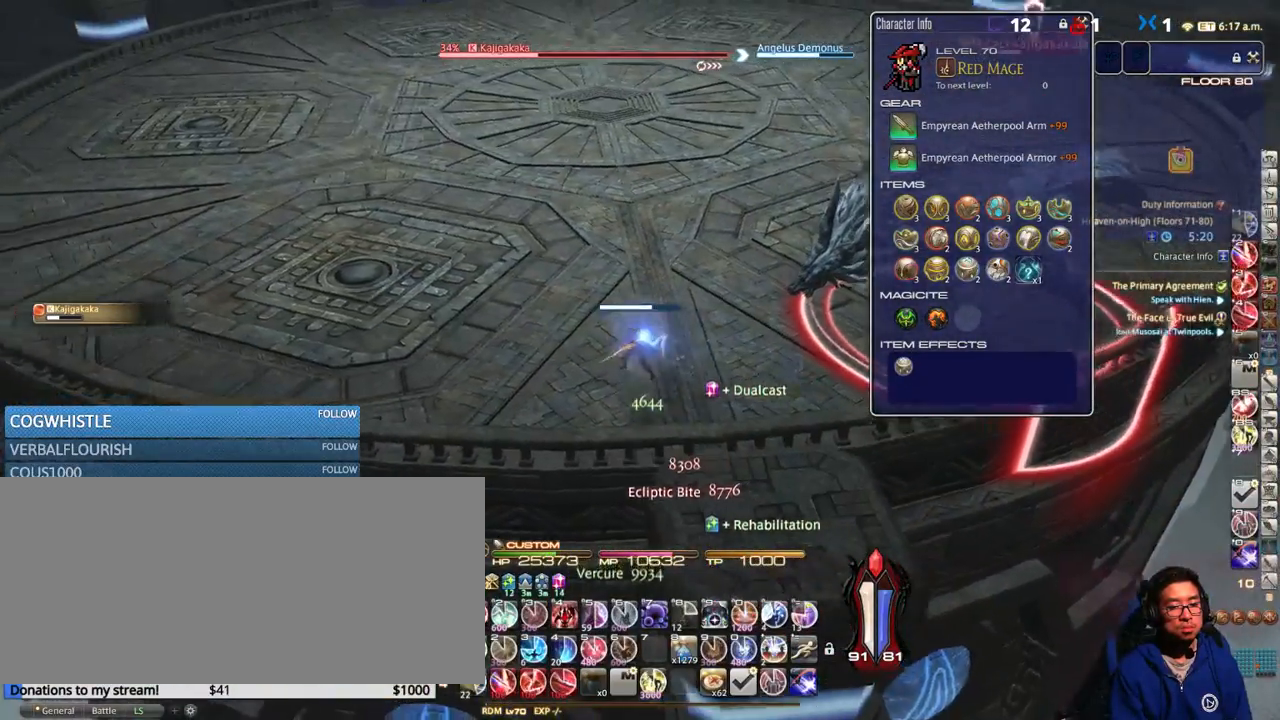
{"keys": ["a"], "events": [[350, "0", "down"], [450, "0", "up"]]}
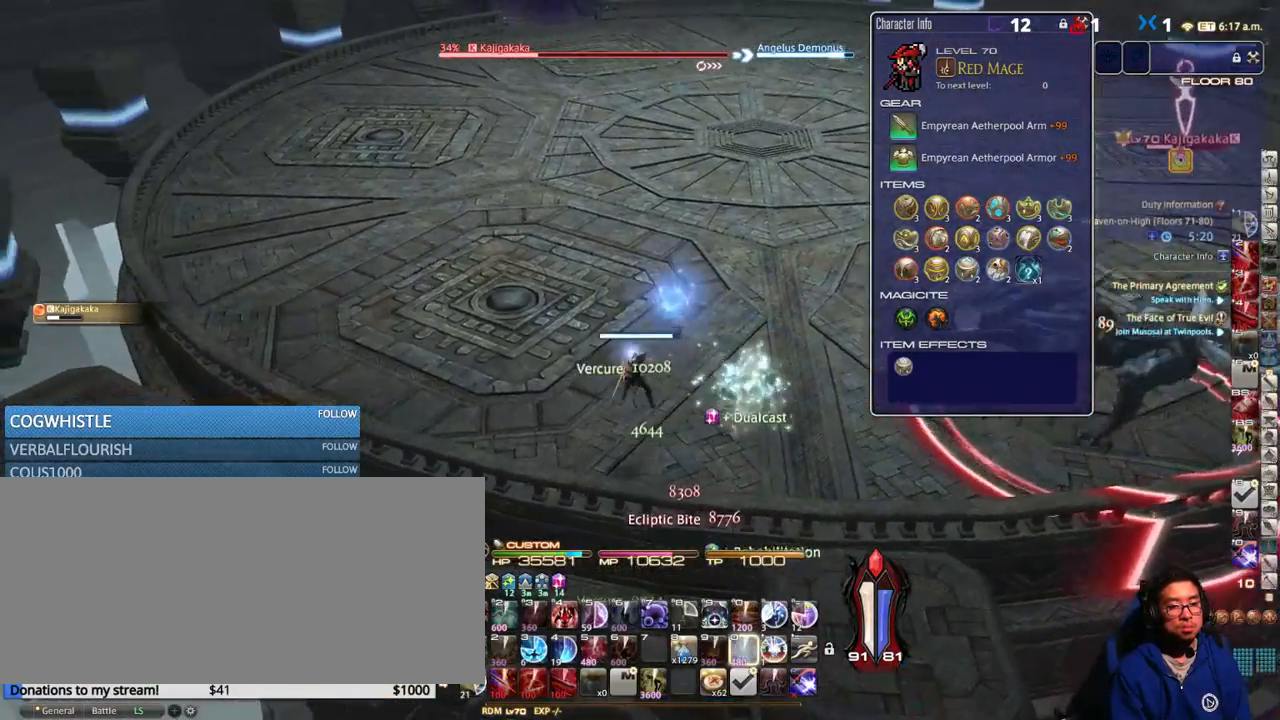
{"keys": ["a", "rbracket"], "events": [[100, "rbracket", "down"], [167, "rbracket", "up"], [167, "space", "down"], [300, "rbracket", "down"], [334, "space", "up"], [384, "rbracket", "up"], [467, "rbracket", "down"]]}
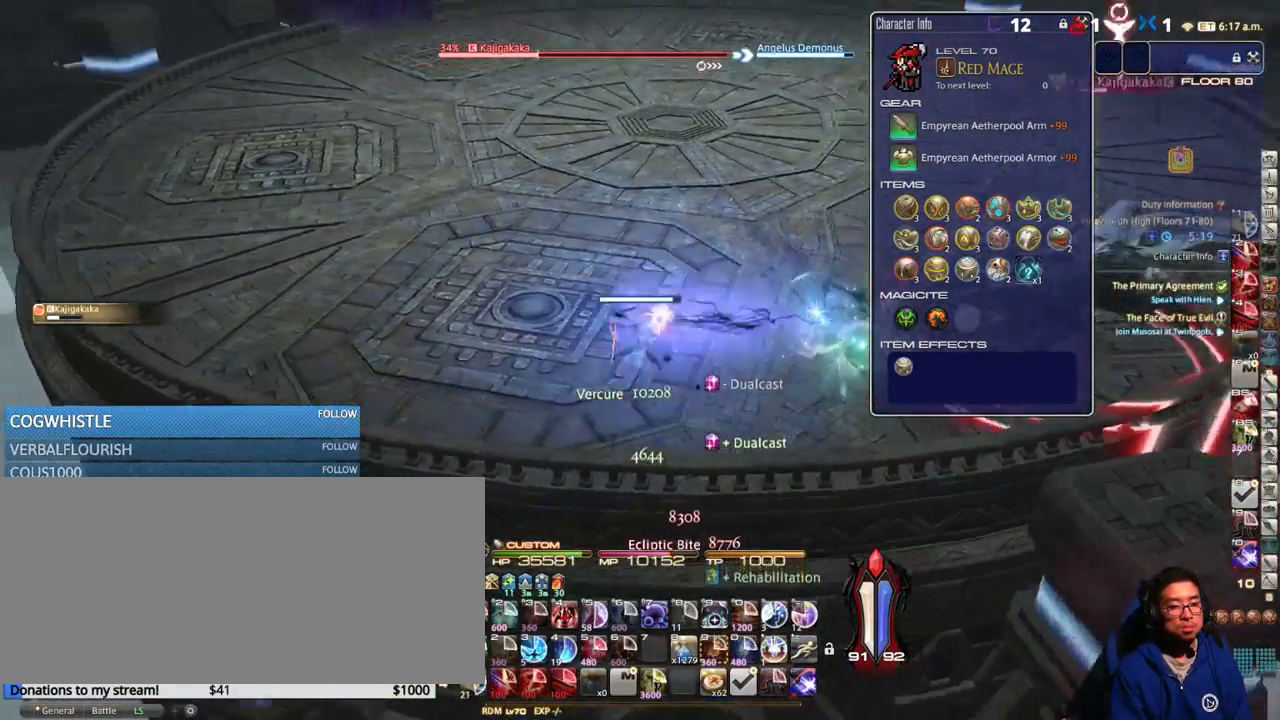
{"keys": ["a", "w"], "events": [[17, "a", "up"], [234, "a", "down"], [234, "rbracket", "up"], [500, "w", "down"]]}
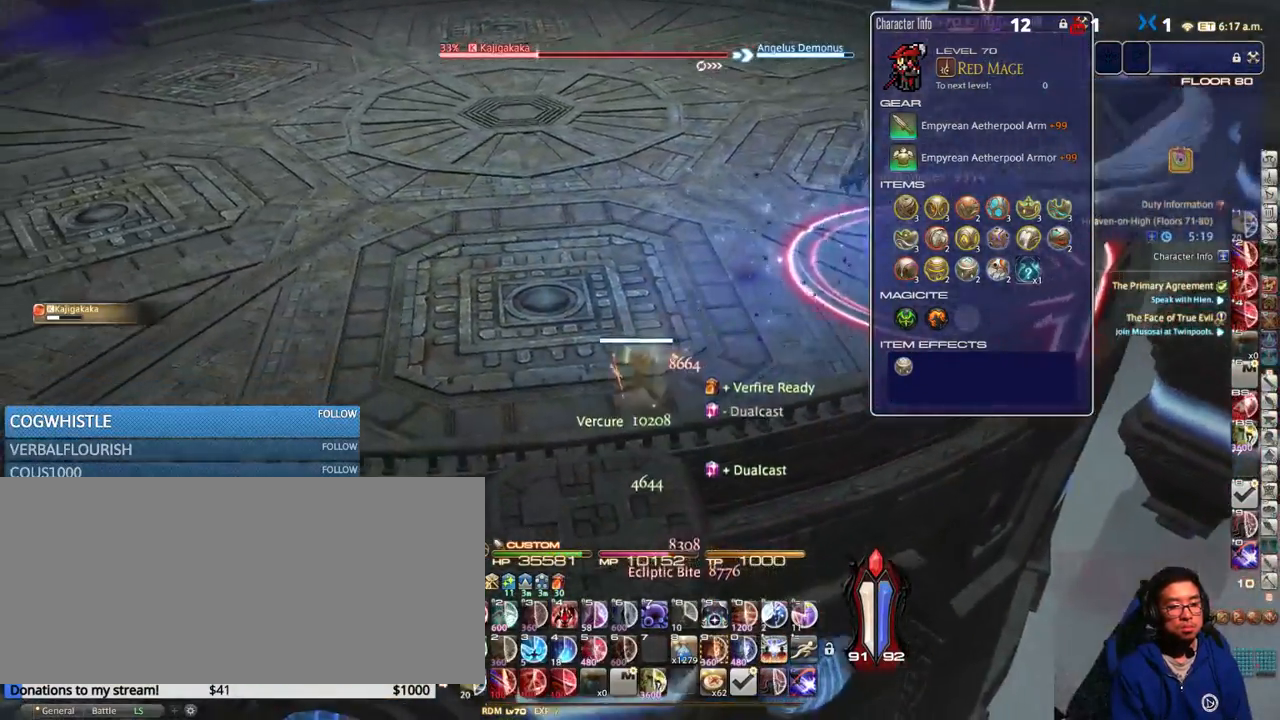
{"keys": ["a", "shift_r"], "events": [[134, "rbracket", "down"], [234, "rbracket", "up"], [267, "w", "up"], [500, "shift_r", "down"]]}
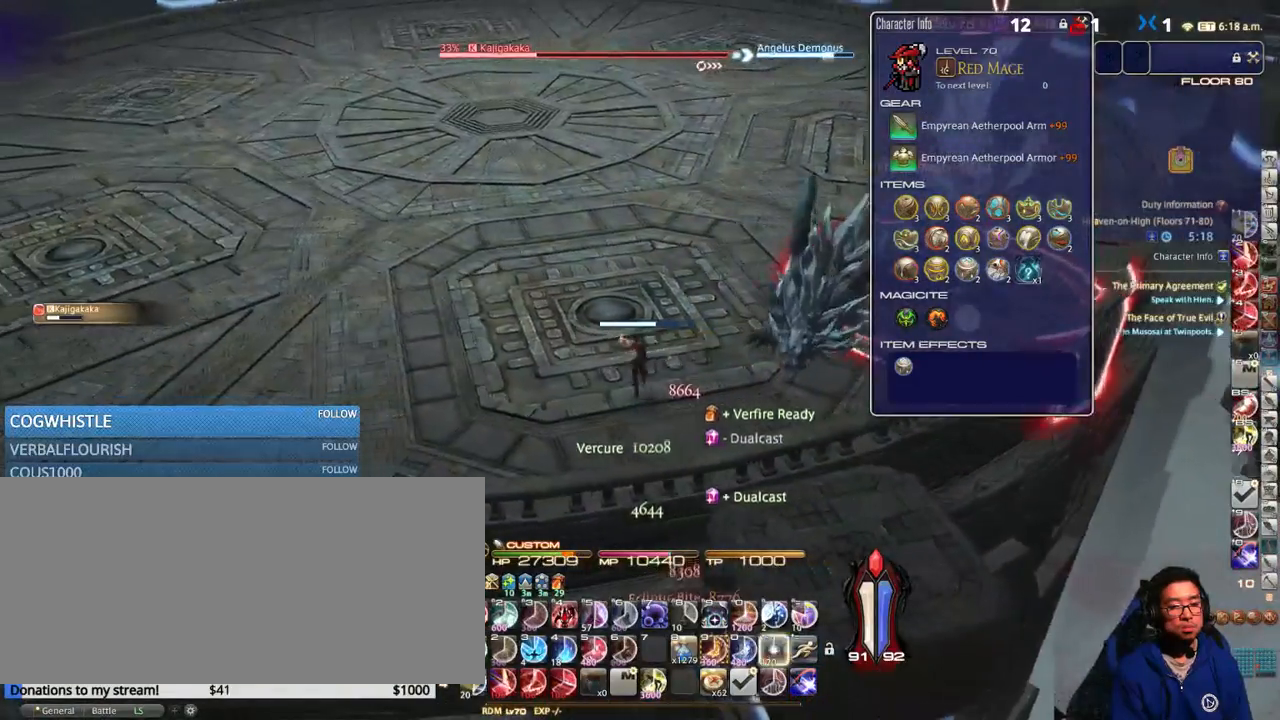
{"keys": ["d"], "events": [[17, "minus", "down"], [67, "shift_r", "up"], [134, "minus", "up"], [250, "lbracket", "down"], [300, "lbracket", "up"], [300, "s", "down"], [384, "a", "up"], [434, "d", "down"], [467, "s", "up"]]}
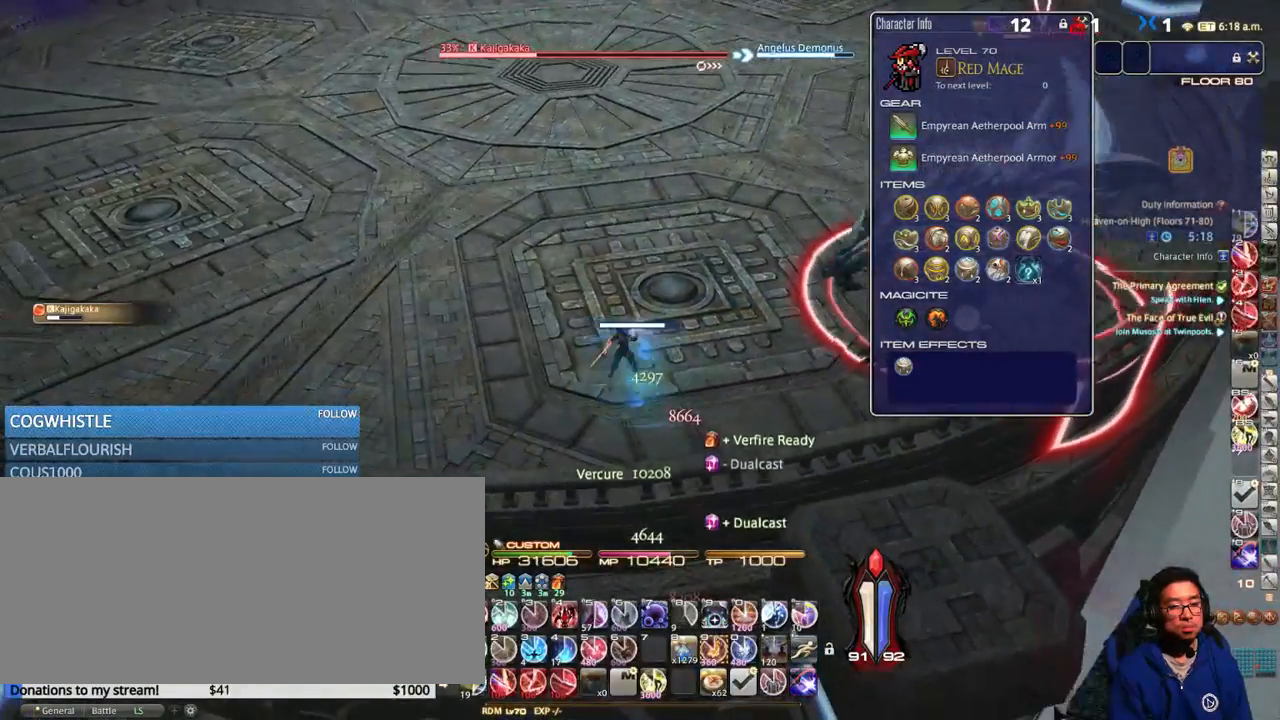
{"keys": ["2", "d", "shift_r"], "events": [[117, "shift_r", "down"], [400, "2", "down"], [467, "2", "up"], [500, "2", "down"]]}